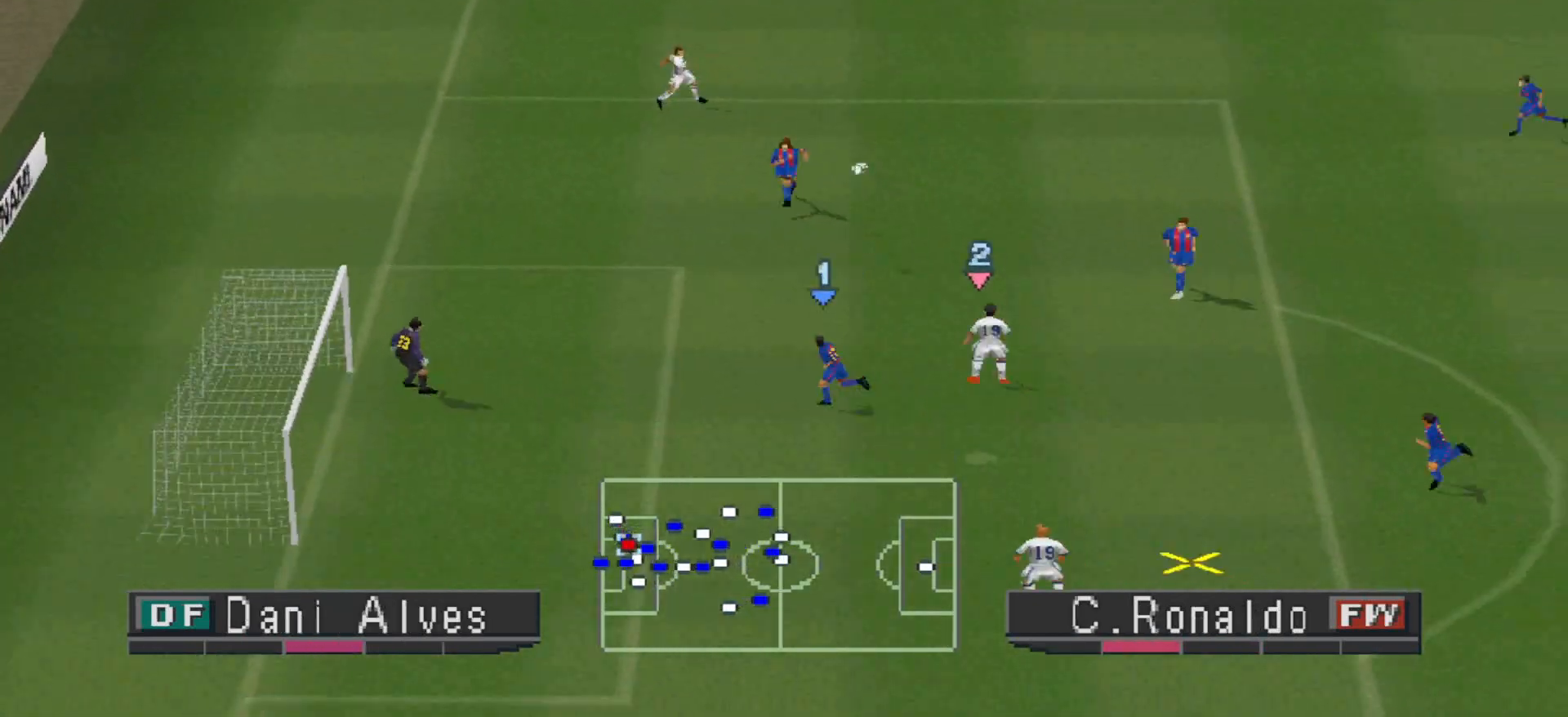
Gameplay with a controller (PlayStation layout); each line is a JSON object with the inputs held at the frame after it. "events" lists button and stick changes between this image and that frame as [ms after this image, input, new state], when the widget could be followed in between. Not read: left_stick right_stick.
{"buttons": ["L1"], "events": [[33, "SQUARE", "up"], [67, "SQUARE", "down"], [133, "SQUARE", "up"], [200, "SQUARE", "down"], [433, "DPAD_UP", "up"], [433, "SQUARE", "up"], [500, "L1", "down"]]}
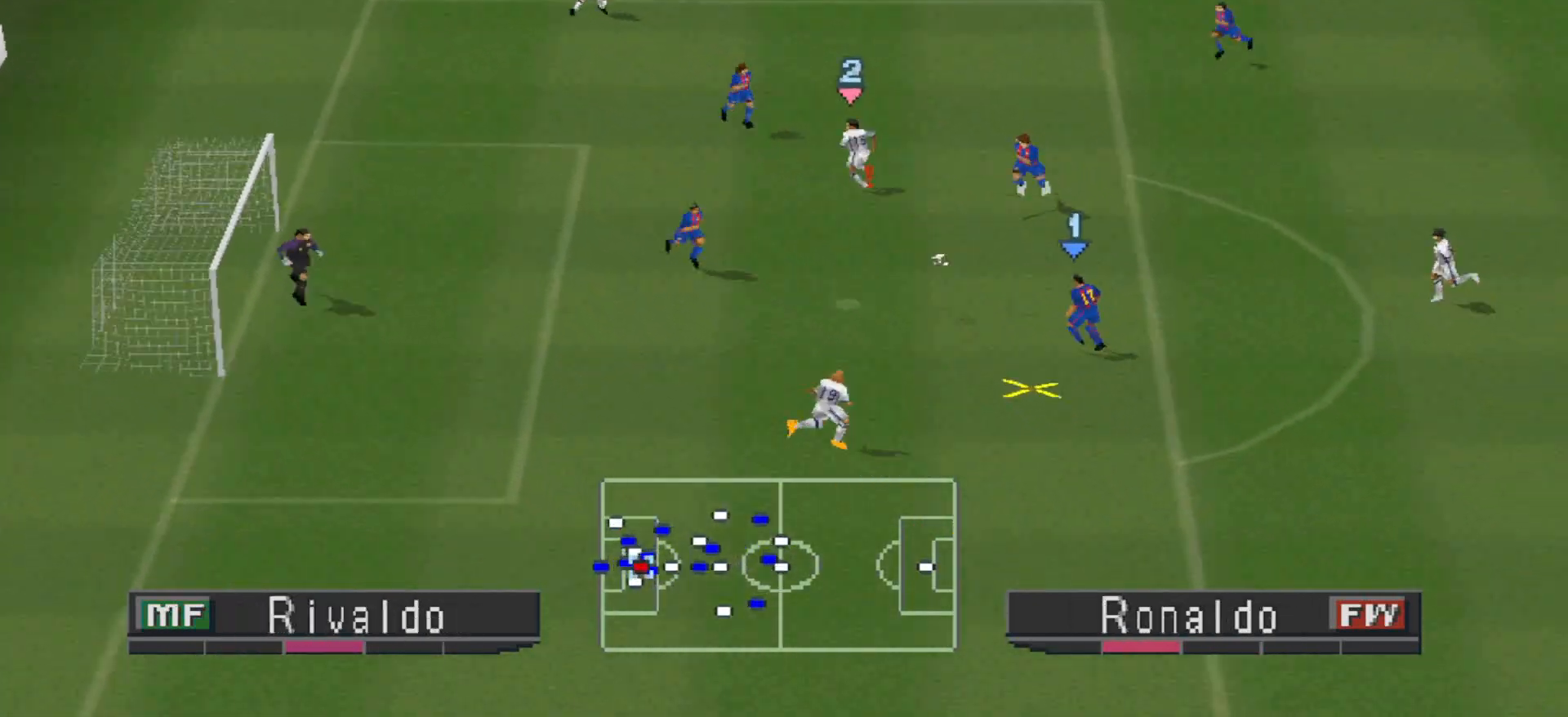
{"buttons": ["R1", "DPAD_DOWN", "DPAD_RIGHT"], "events": [[100, "L1", "up"], [133, "DPAD_RIGHT", "down"], [167, "R1", "down"], [433, "DPAD_DOWN", "down"]]}
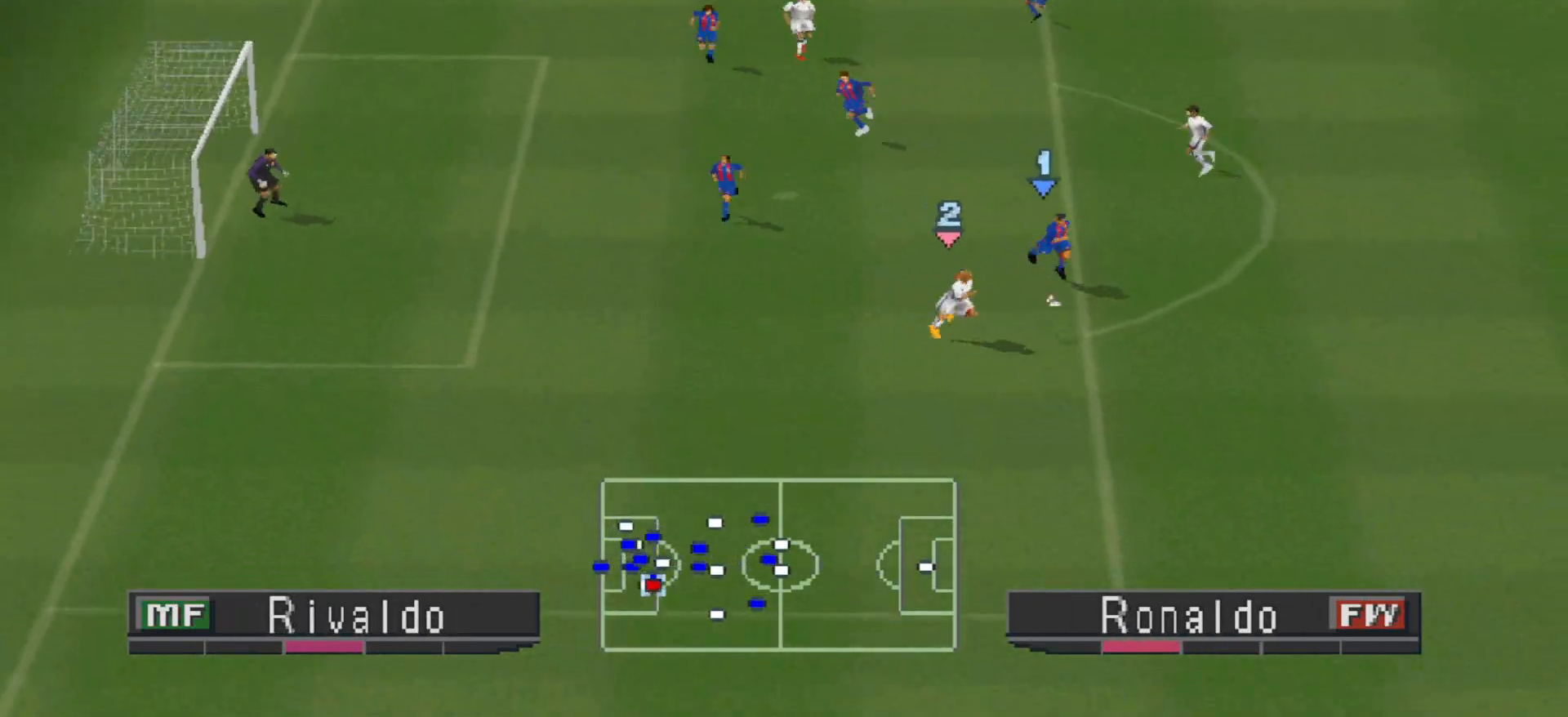
{"buttons": ["R1", "DPAD_DOWN", "DPAD_RIGHT"], "events": []}
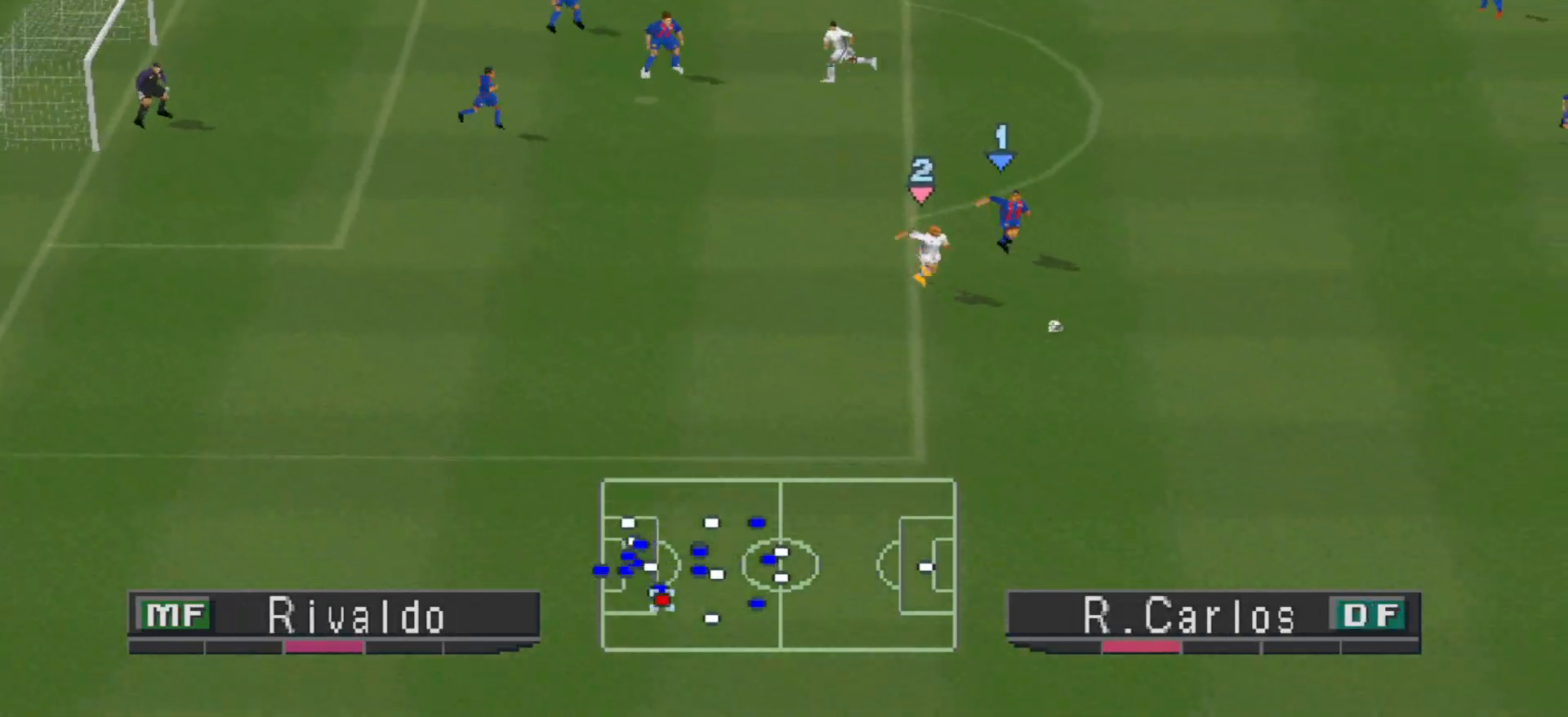
{"buttons": ["R1", "DPAD_DOWN", "DPAD_RIGHT"], "events": []}
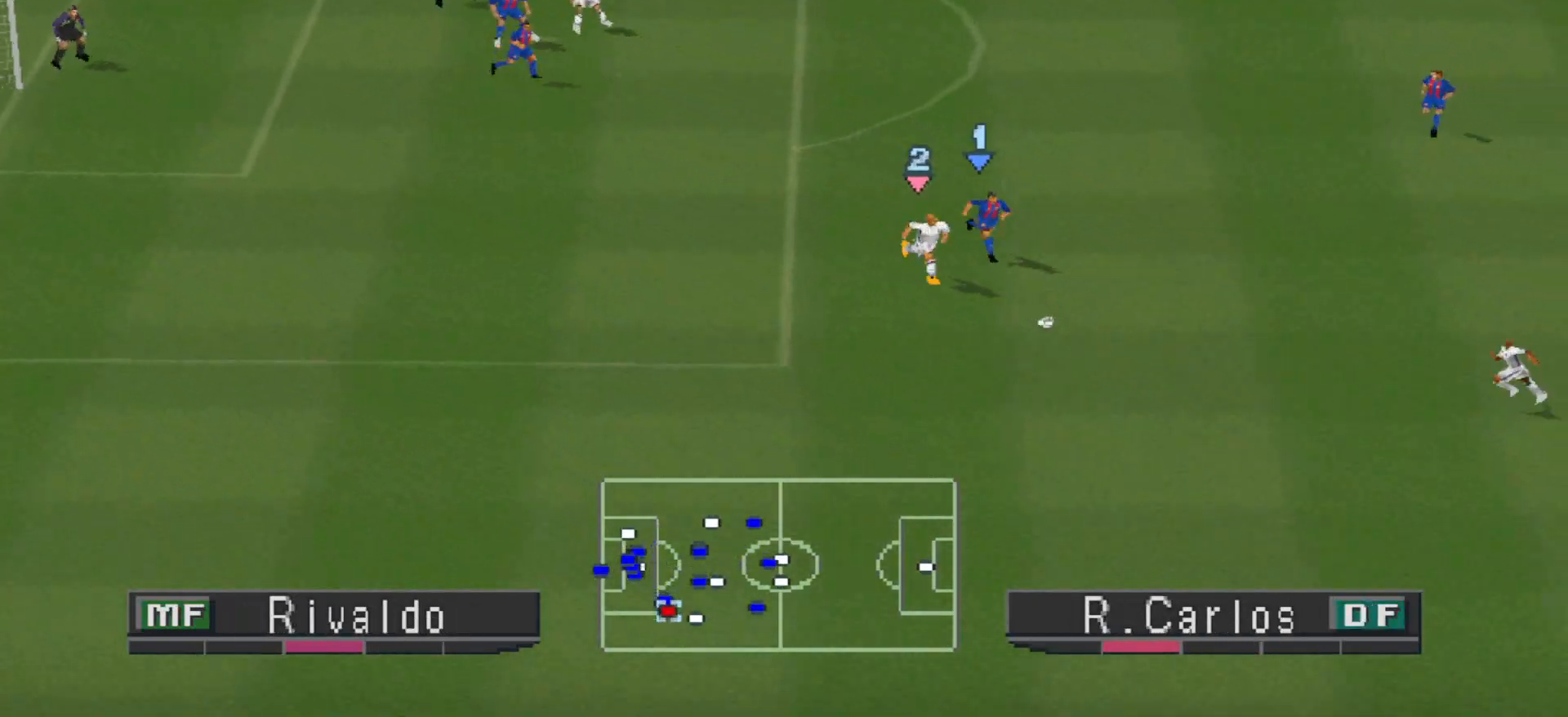
{"buttons": ["R1", "DPAD_DOWN", "DPAD_RIGHT"], "events": [[167, "DPAD_RIGHT", "up"], [300, "DPAD_RIGHT", "down"]]}
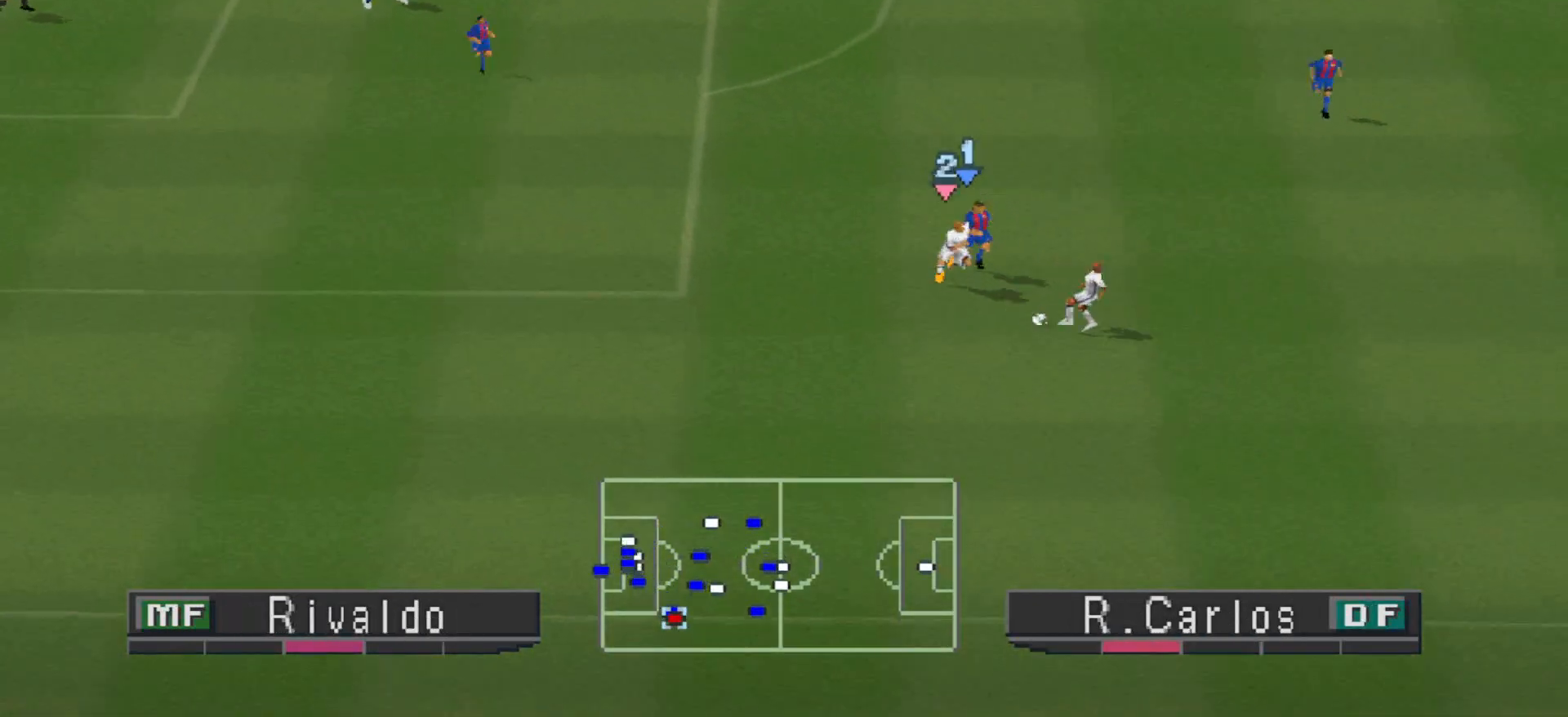
{"buttons": ["DPAD_DOWN", "DPAD_RIGHT"], "events": [[33, "DPAD_RIGHT", "up"], [33, "R1", "up"], [100, "DPAD_RIGHT", "down"], [400, "DPAD_RIGHT", "up"], [467, "DPAD_RIGHT", "down"]]}
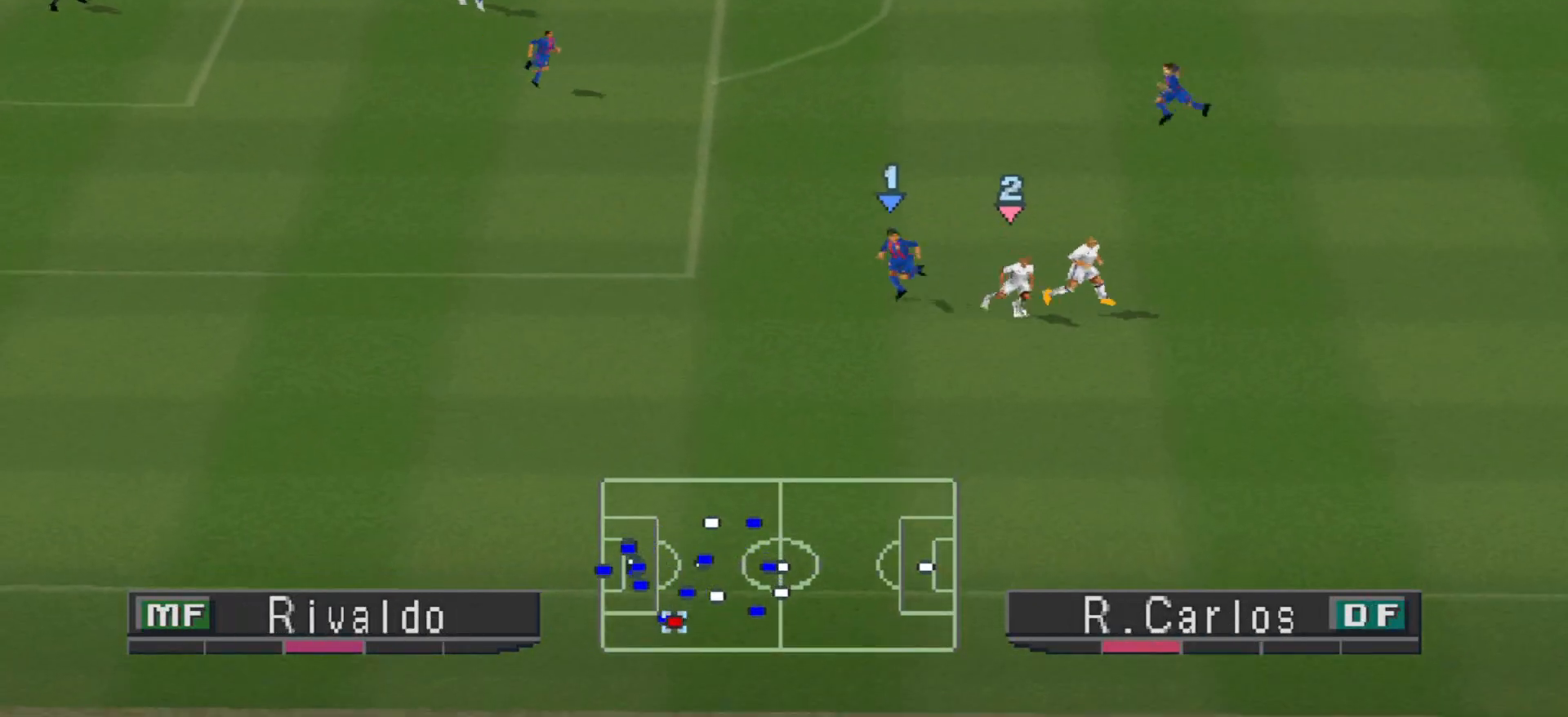
{"buttons": ["DPAD_UP", "DPAD_RIGHT"], "events": [[133, "DPAD_DOWN", "up"], [467, "DPAD_UP", "down"]]}
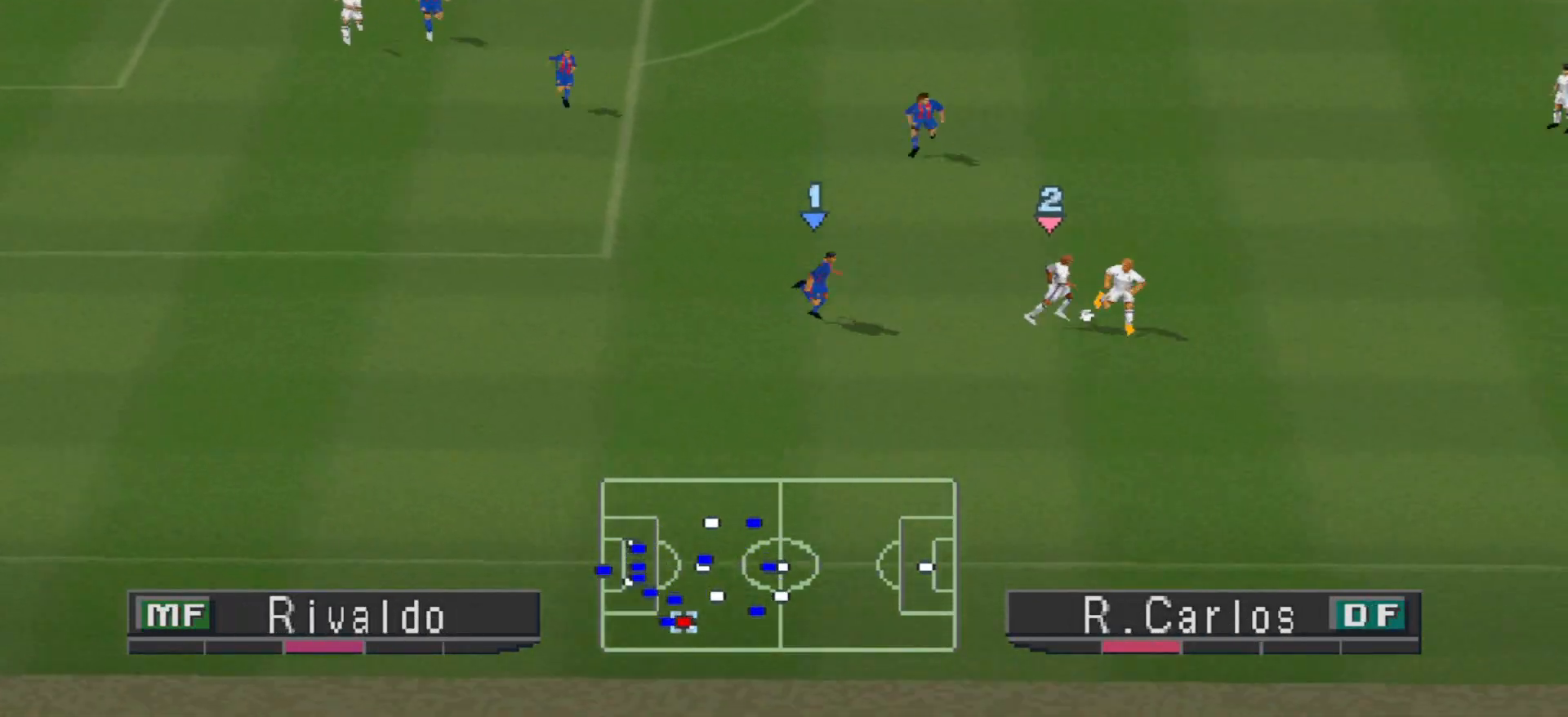
{"buttons": ["DPAD_UP"], "events": [[267, "DPAD_RIGHT", "up"]]}
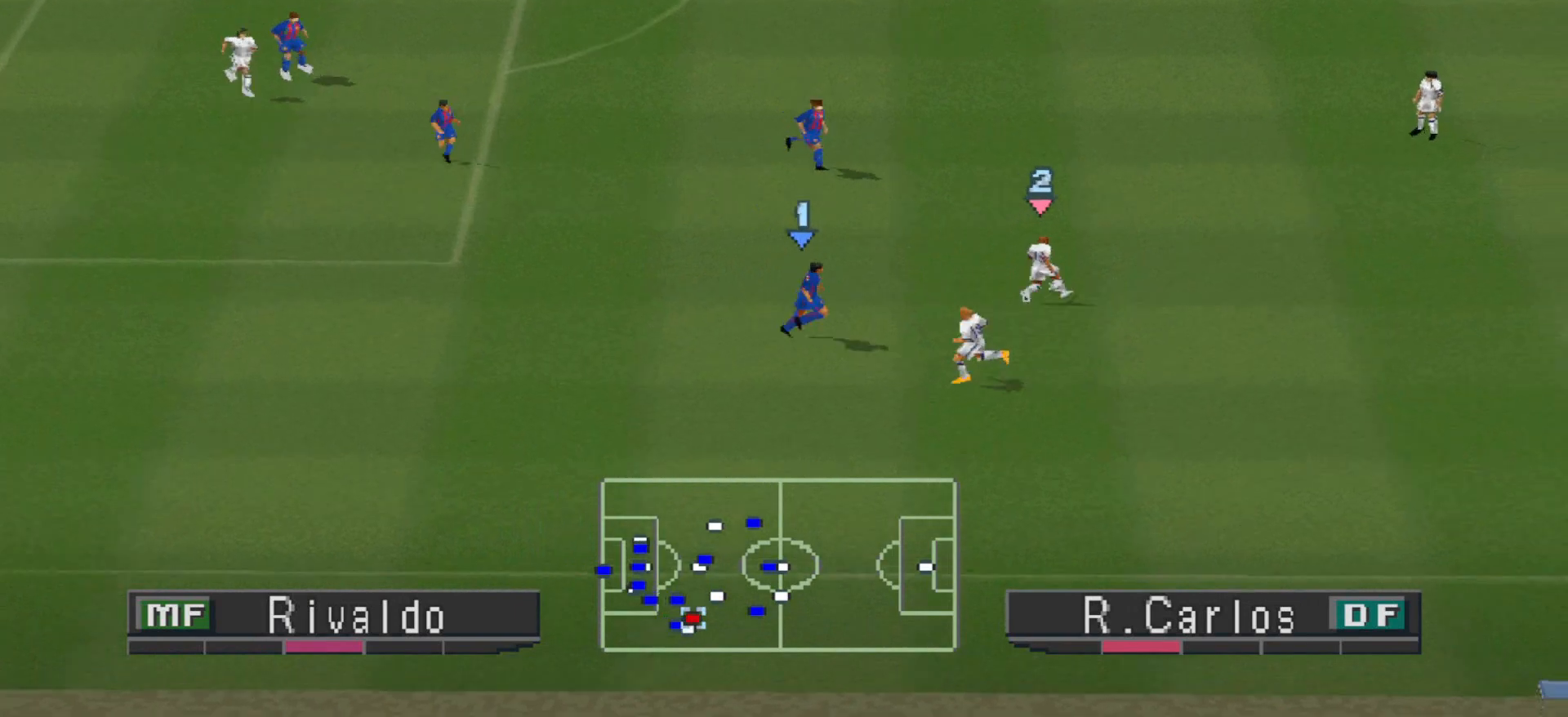
{"buttons": ["DPAD_UP"], "events": [[167, "CROSS", "down"], [433, "CROSS", "up"]]}
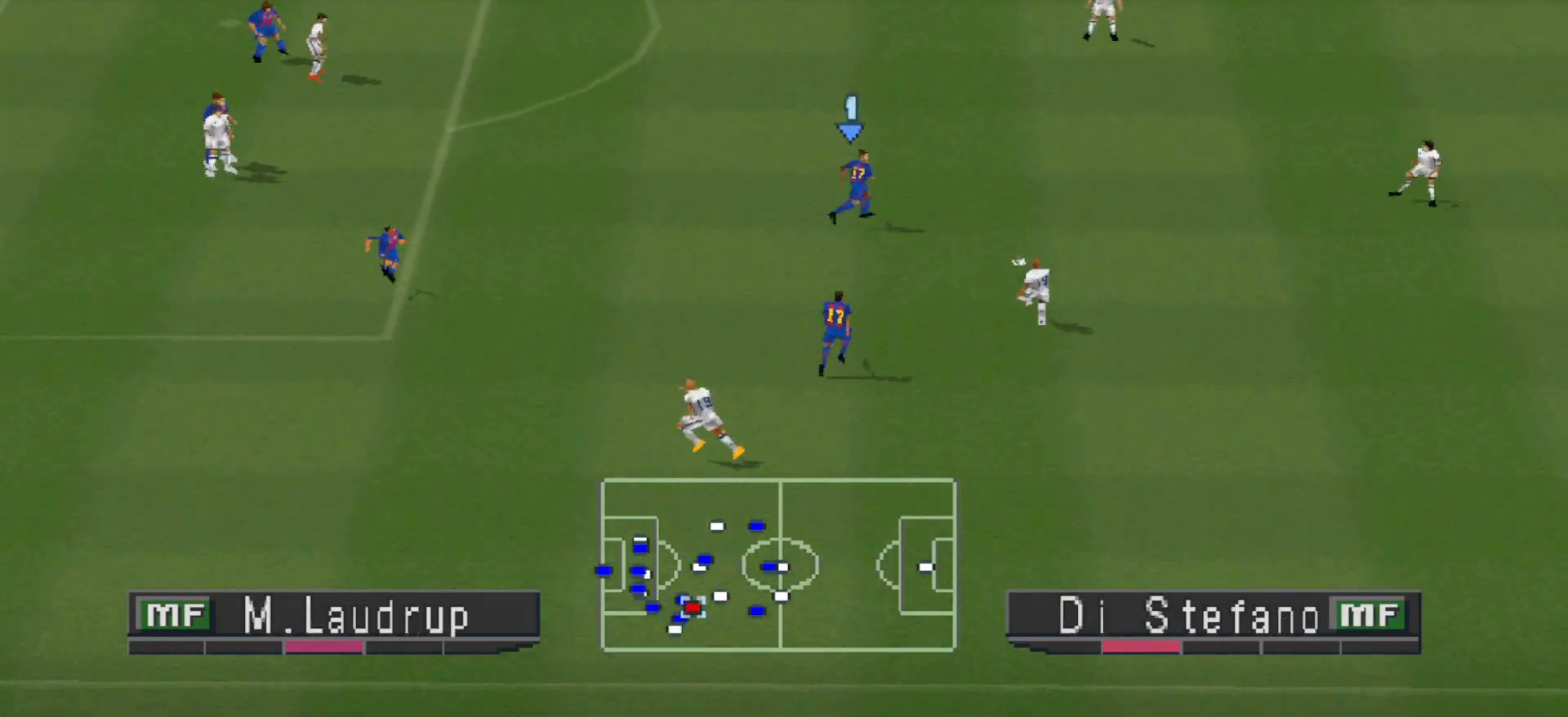
{"buttons": ["DPAD_DOWN", "DPAD_LEFT"], "events": [[167, "DPAD_RIGHT", "down"], [200, "DPAD_DOWN", "down"], [200, "DPAD_RIGHT", "up"], [200, "DPAD_UP", "up"], [267, "DPAD_DOWN", "up"], [267, "DPAD_LEFT", "down"], [333, "DPAD_DOWN", "down"], [433, "DPAD_LEFT", "up"], [500, "DPAD_LEFT", "down"]]}
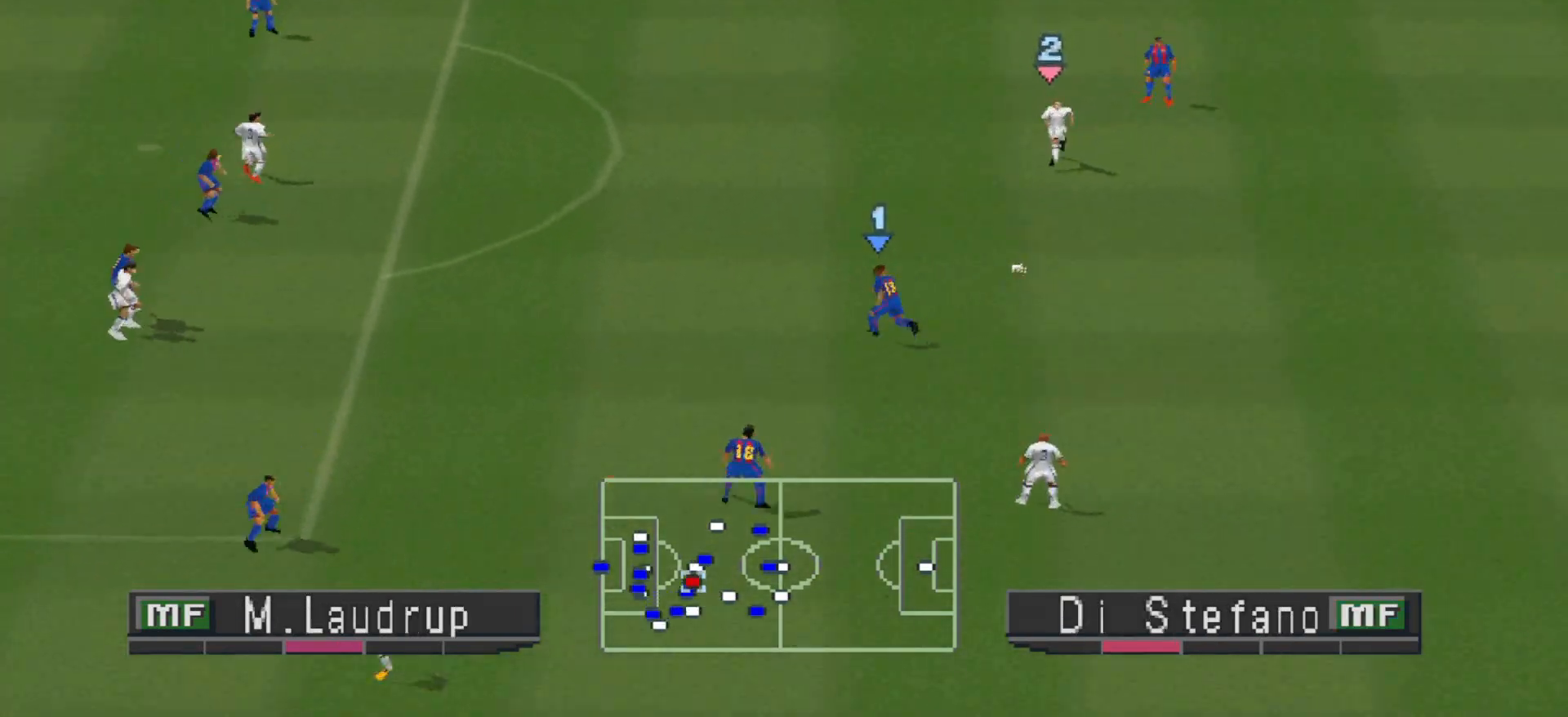
{"buttons": ["DPAD_UP", "DPAD_LEFT"], "events": [[67, "DPAD_DOWN", "up"], [500, "DPAD_UP", "down"]]}
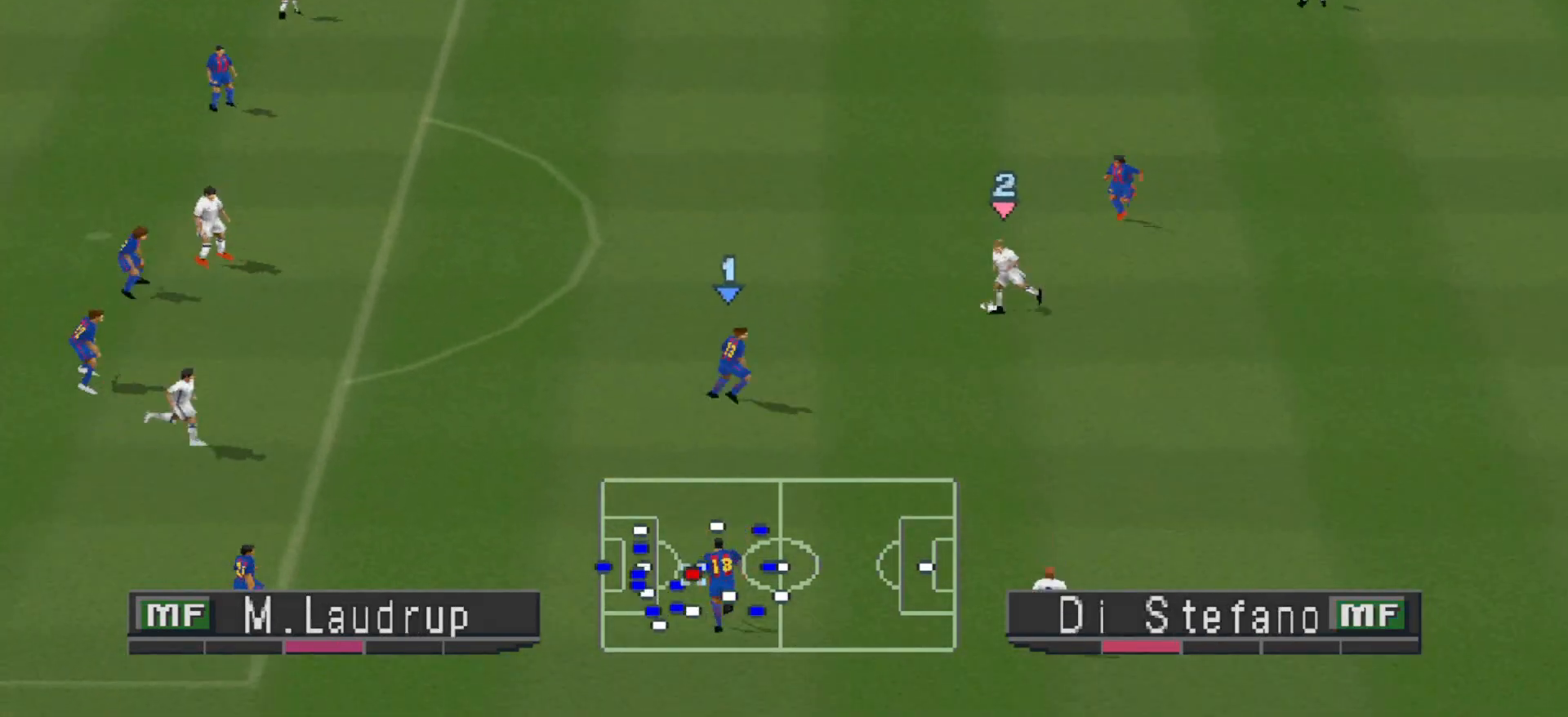
{"buttons": ["DPAD_UP", "DPAD_LEFT"], "events": []}
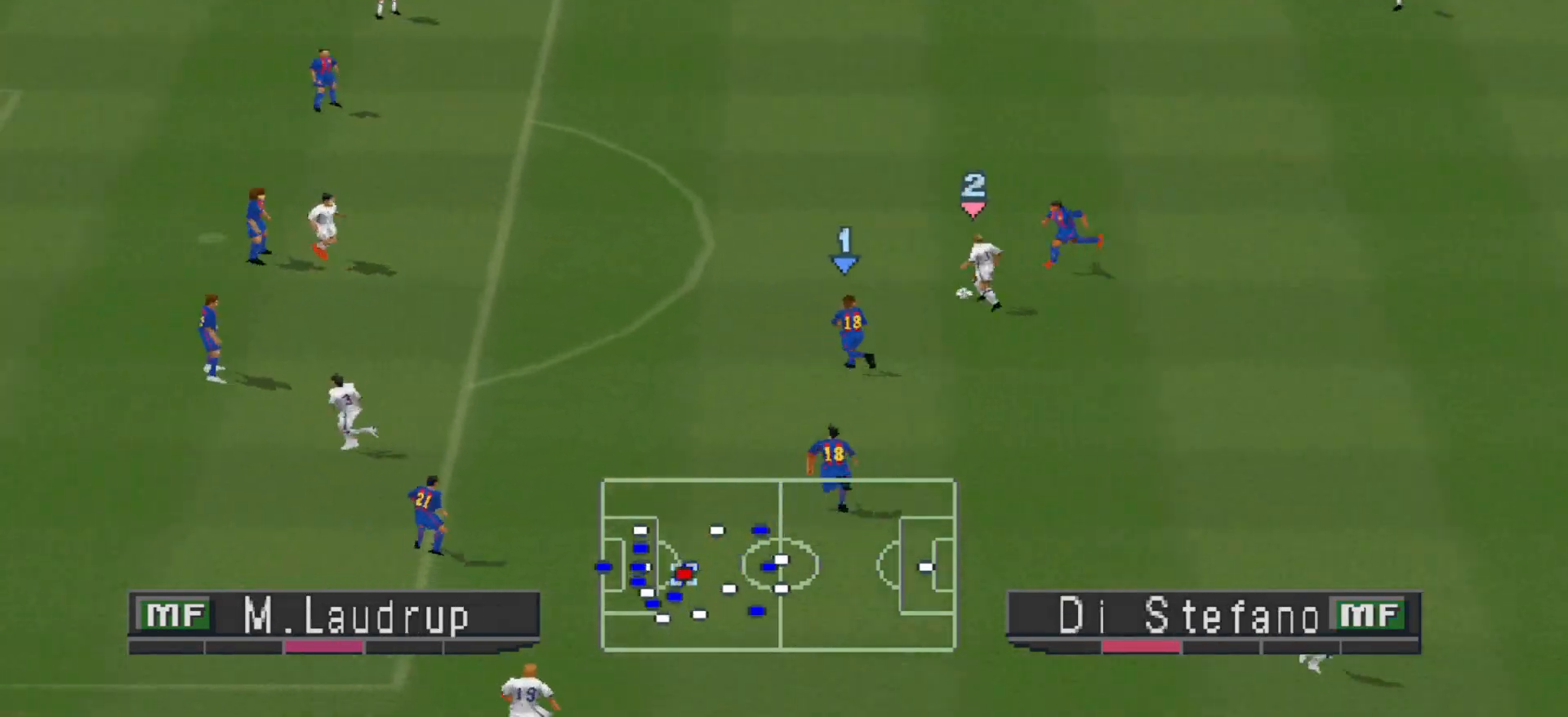
{"buttons": ["R1", "DPAD_RIGHT"], "events": [[67, "CROSS", "down"], [300, "CROSS", "up"], [333, "DPAD_LEFT", "up"], [333, "DPAD_UP", "up"], [367, "DPAD_RIGHT", "down"], [433, "R1", "down"]]}
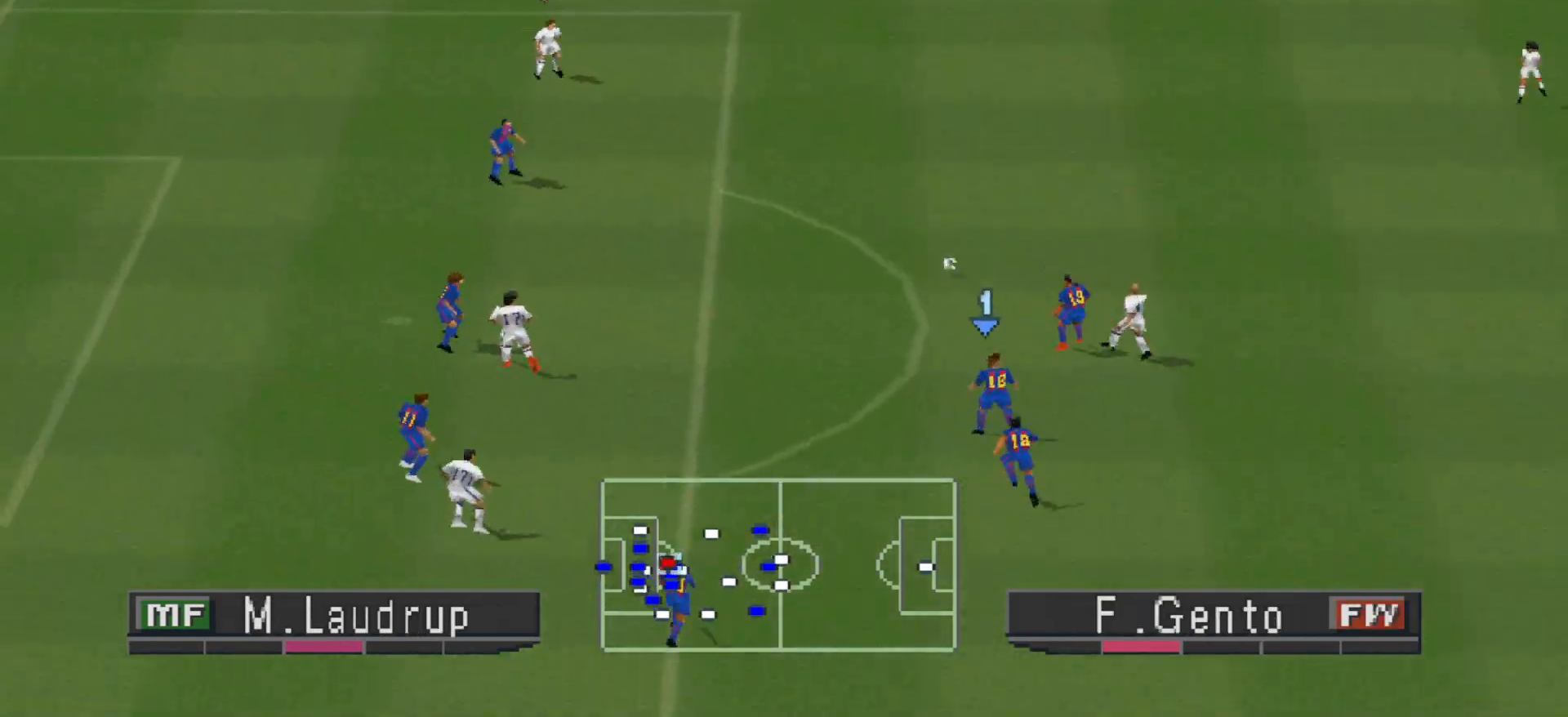
{"buttons": ["DPAD_RIGHT"], "events": [[67, "DPAD_UP", "down"], [100, "DPAD_UP", "up"], [133, "DPAD_DOWN", "down"], [333, "DPAD_DOWN", "up"], [500, "R1", "up"]]}
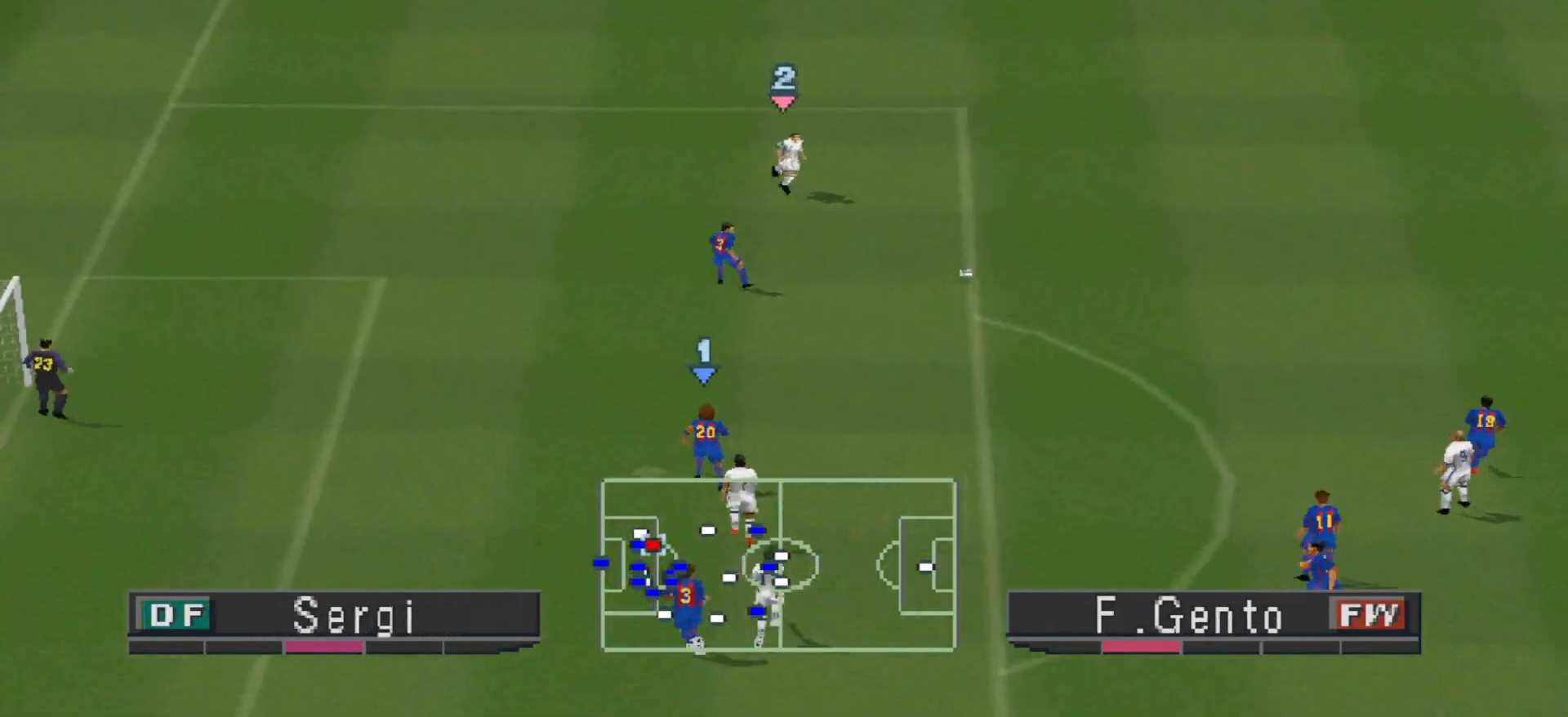
{"buttons": ["DPAD_RIGHT"], "events": [[100, "CROSS", "down"], [200, "CROSS", "up"]]}
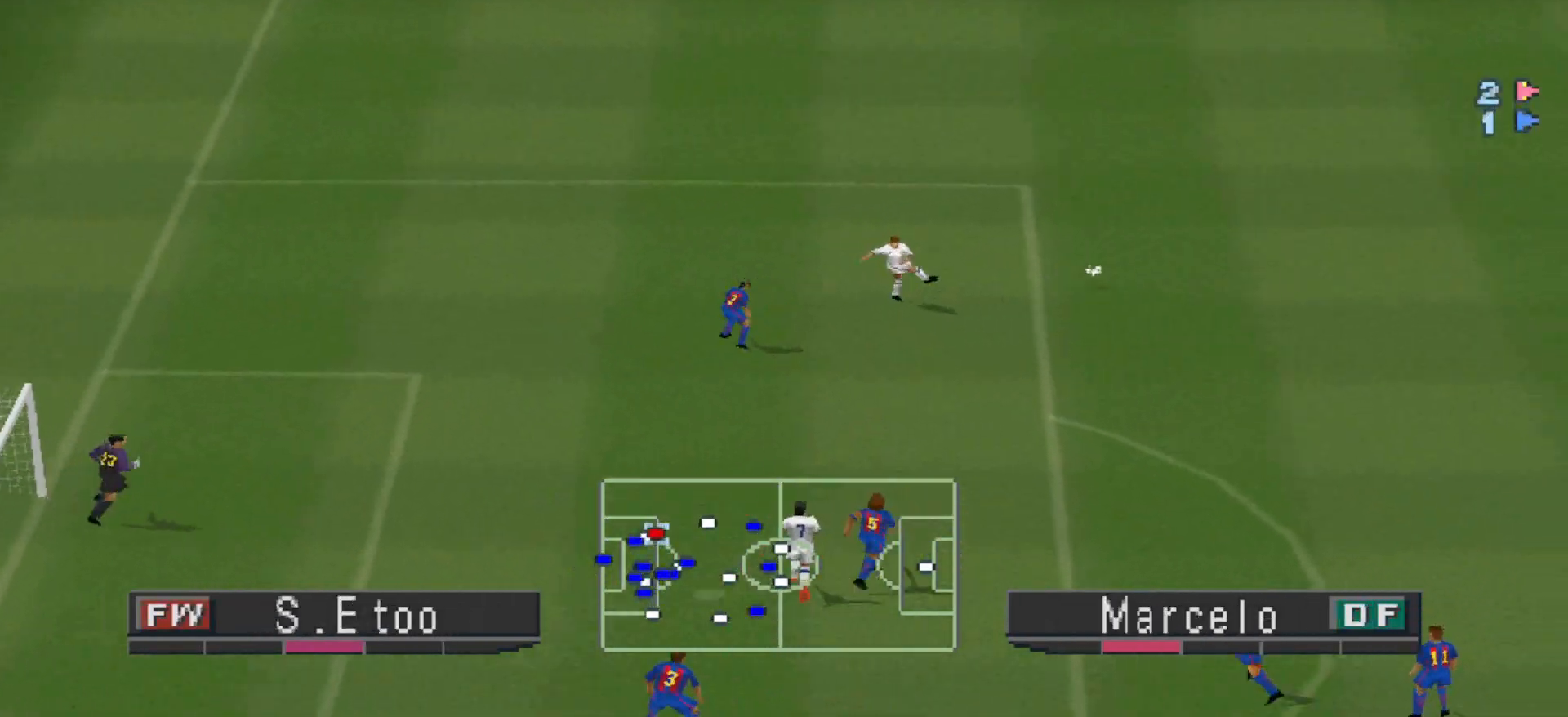
{"buttons": ["R1", "DPAD_LEFT"], "events": [[167, "DPAD_DOWN", "down"], [167, "DPAD_RIGHT", "up"], [200, "DPAD_DOWN", "up"], [200, "DPAD_LEFT", "down"], [200, "R1", "down"], [367, "DPAD_DOWN", "down"], [400, "DPAD_DOWN", "up"]]}
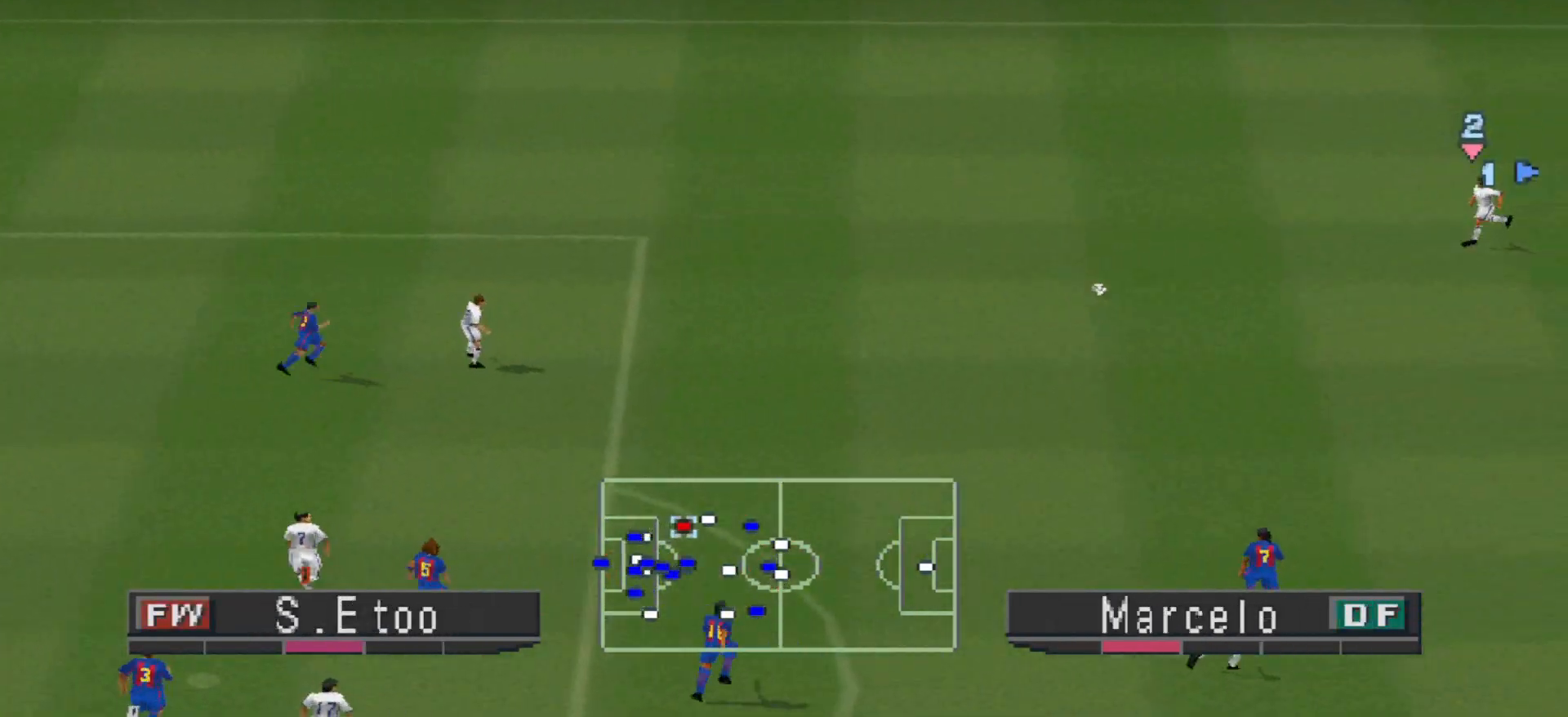
{"buttons": ["DPAD_LEFT"], "events": [[300, "R1", "up"]]}
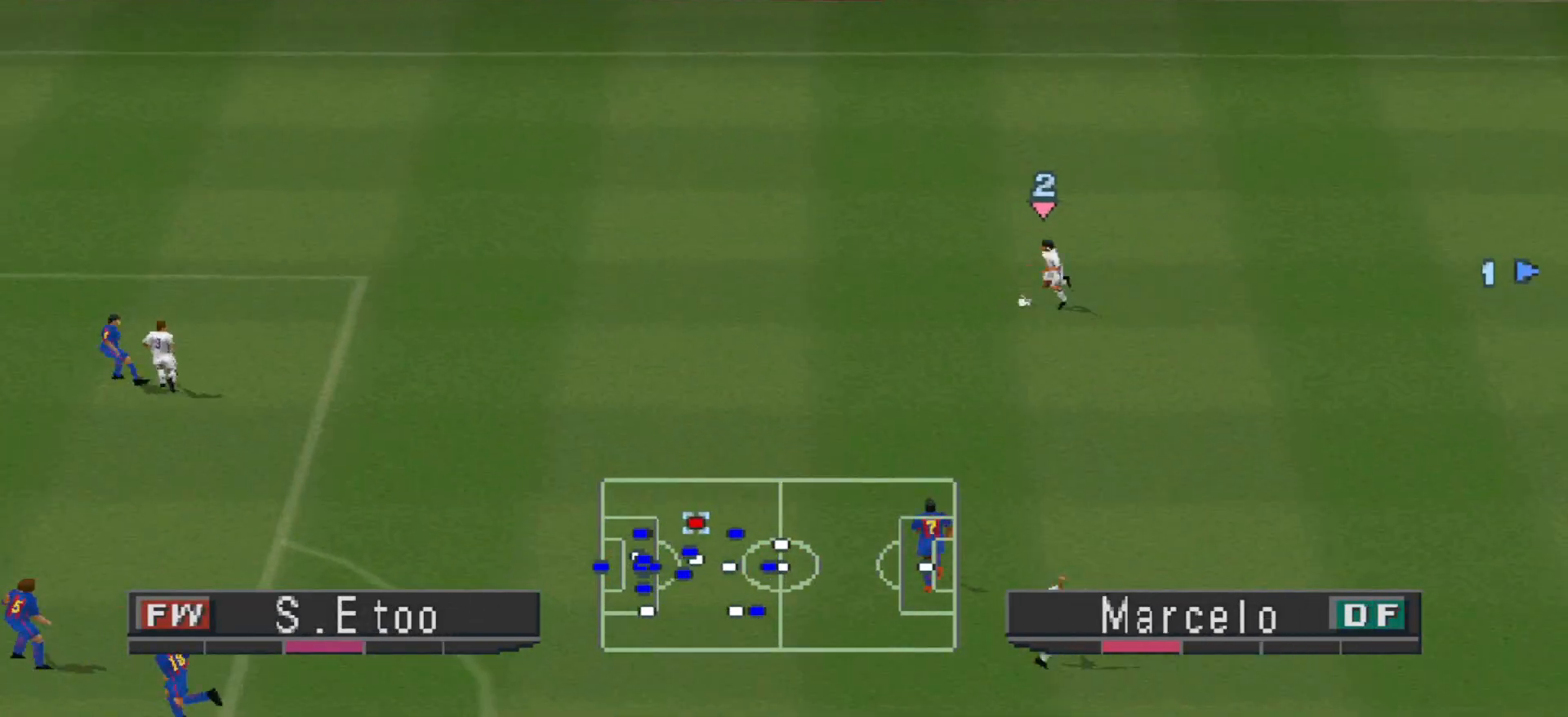
{"buttons": ["TRIANGLE", "DPAD_LEFT"], "events": [[467, "TRIANGLE", "down"]]}
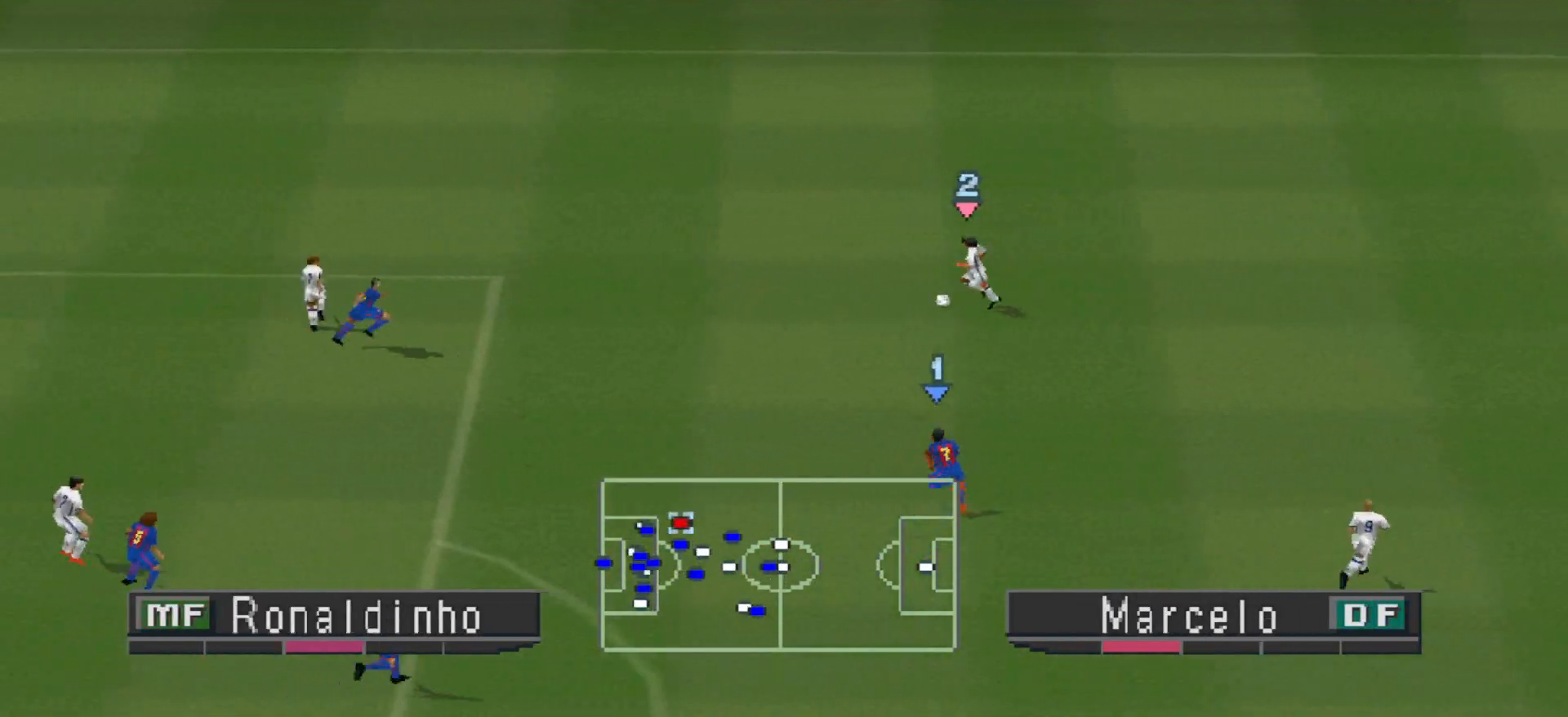
{"buttons": ["DPAD_DOWN", "DPAD_LEFT"], "events": [[100, "TRIANGLE", "up"], [433, "DPAD_DOWN", "down"]]}
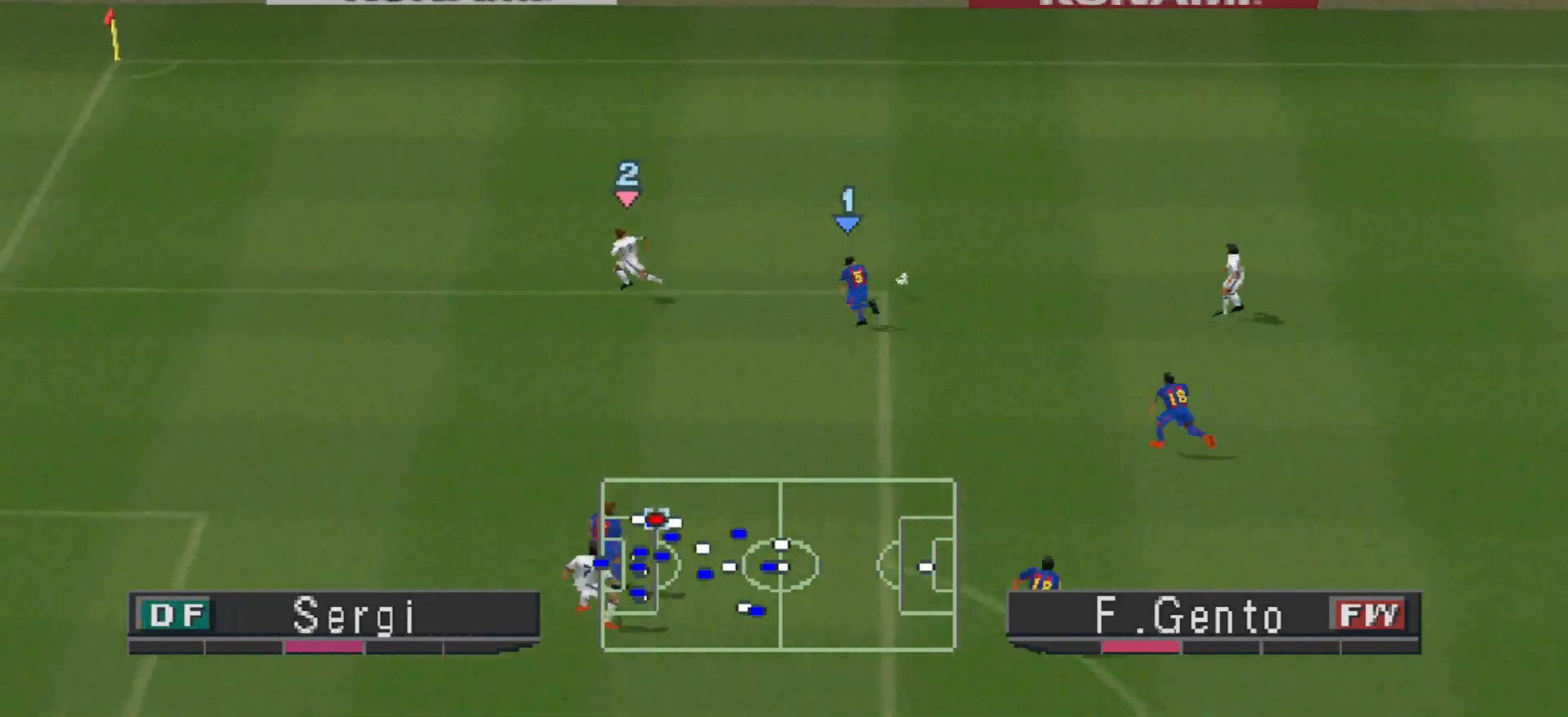
{"buttons": ["DPAD_DOWN", "DPAD_LEFT"], "events": [[67, "DPAD_LEFT", "up"], [300, "DPAD_LEFT", "down"]]}
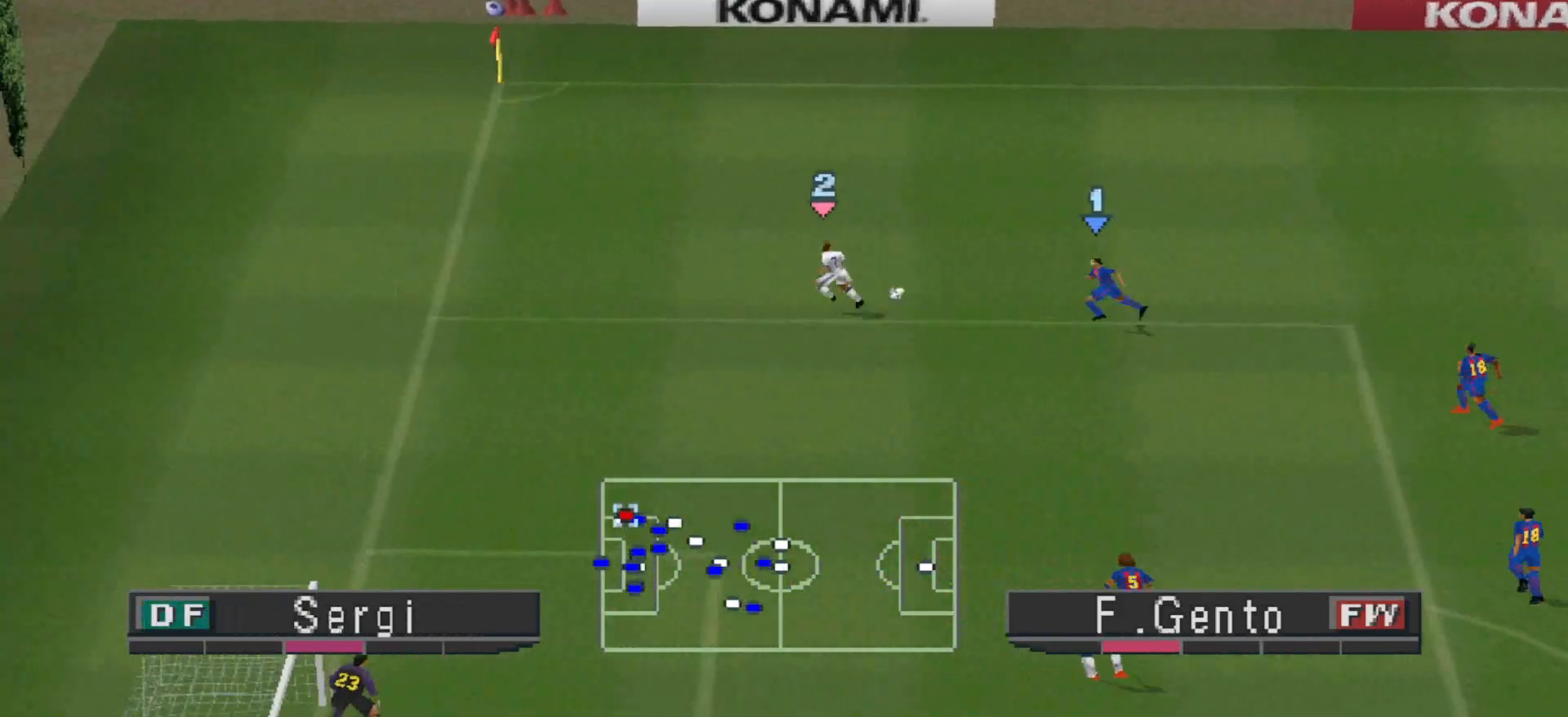
{"buttons": ["DPAD_DOWN", "DPAD_LEFT"], "events": []}
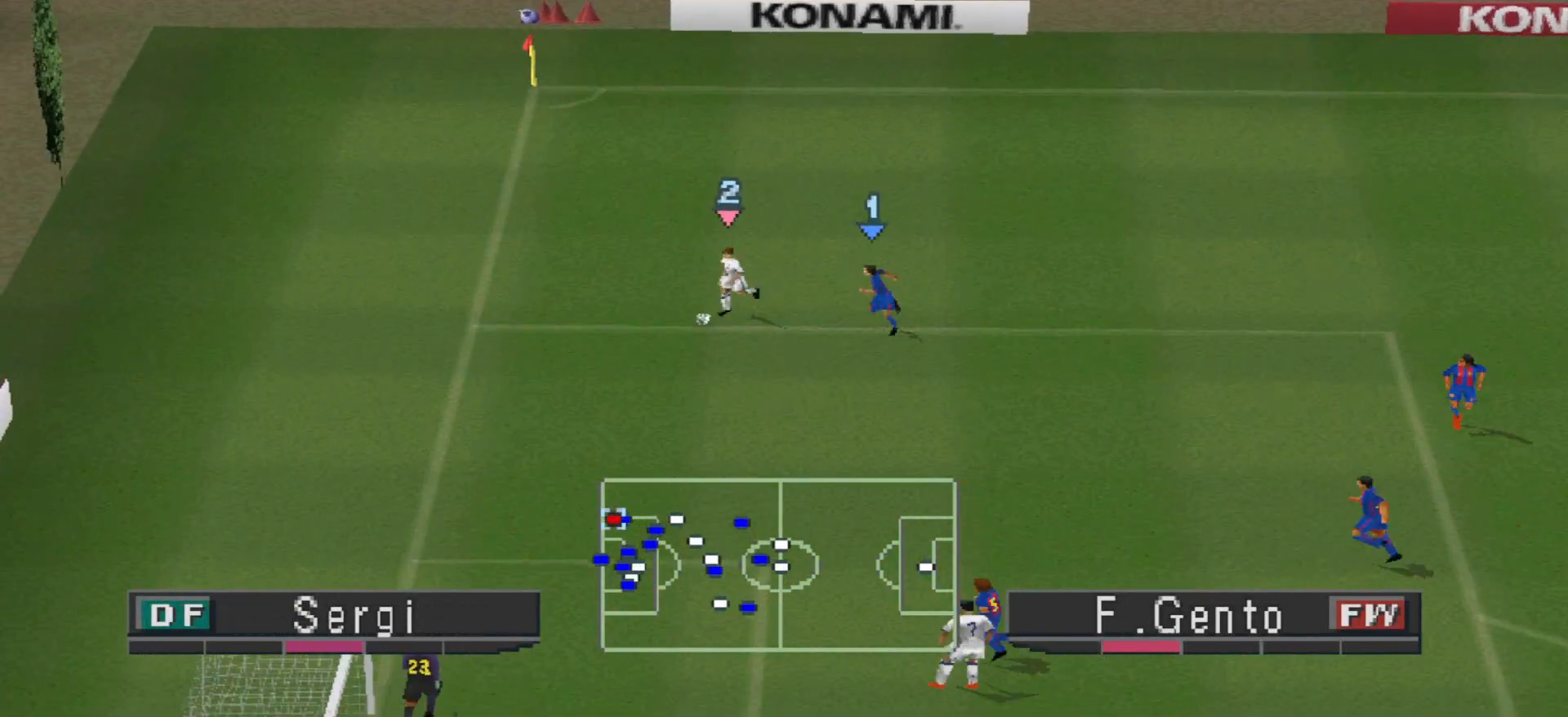
{"buttons": ["DPAD_DOWN"], "events": [[367, "DPAD_LEFT", "up"]]}
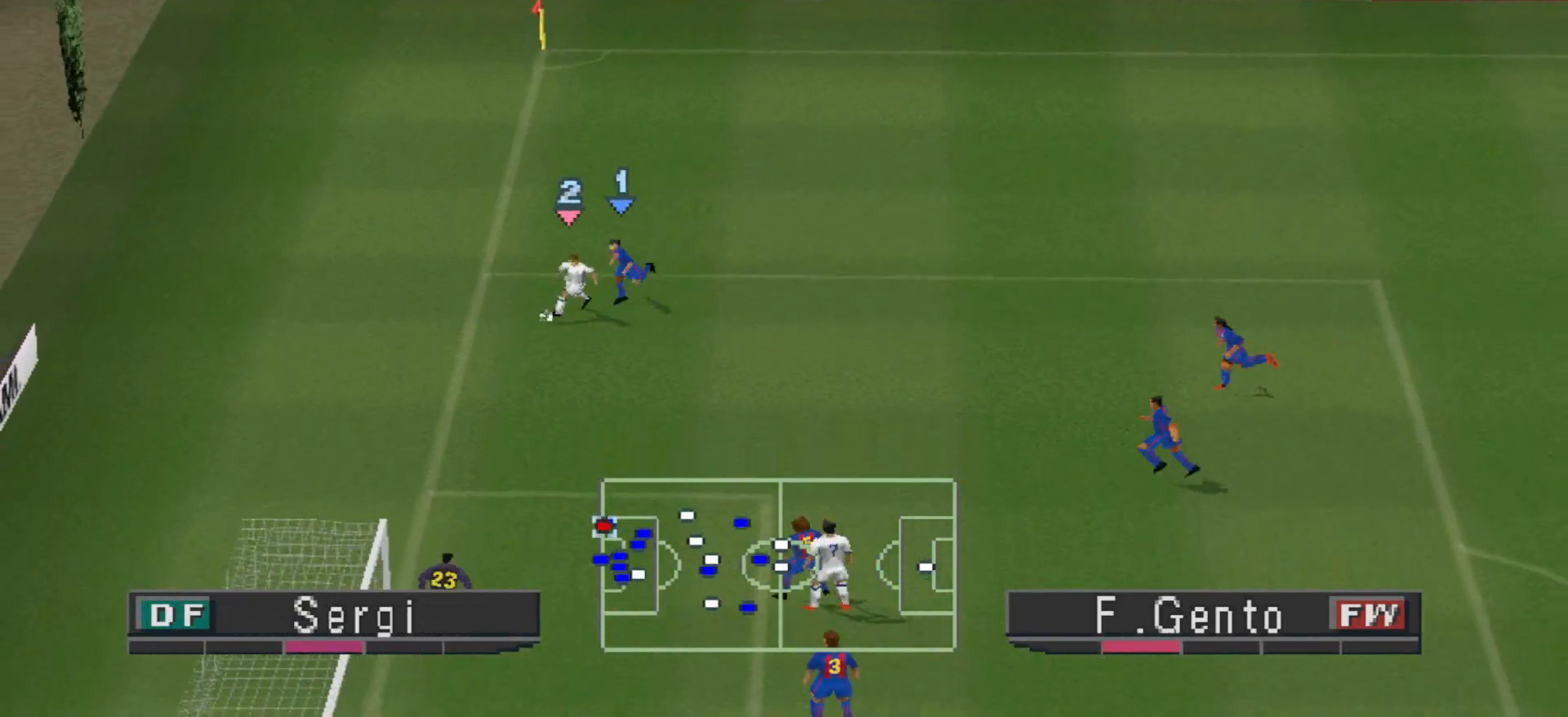
{"buttons": ["DPAD_DOWN"], "events": []}
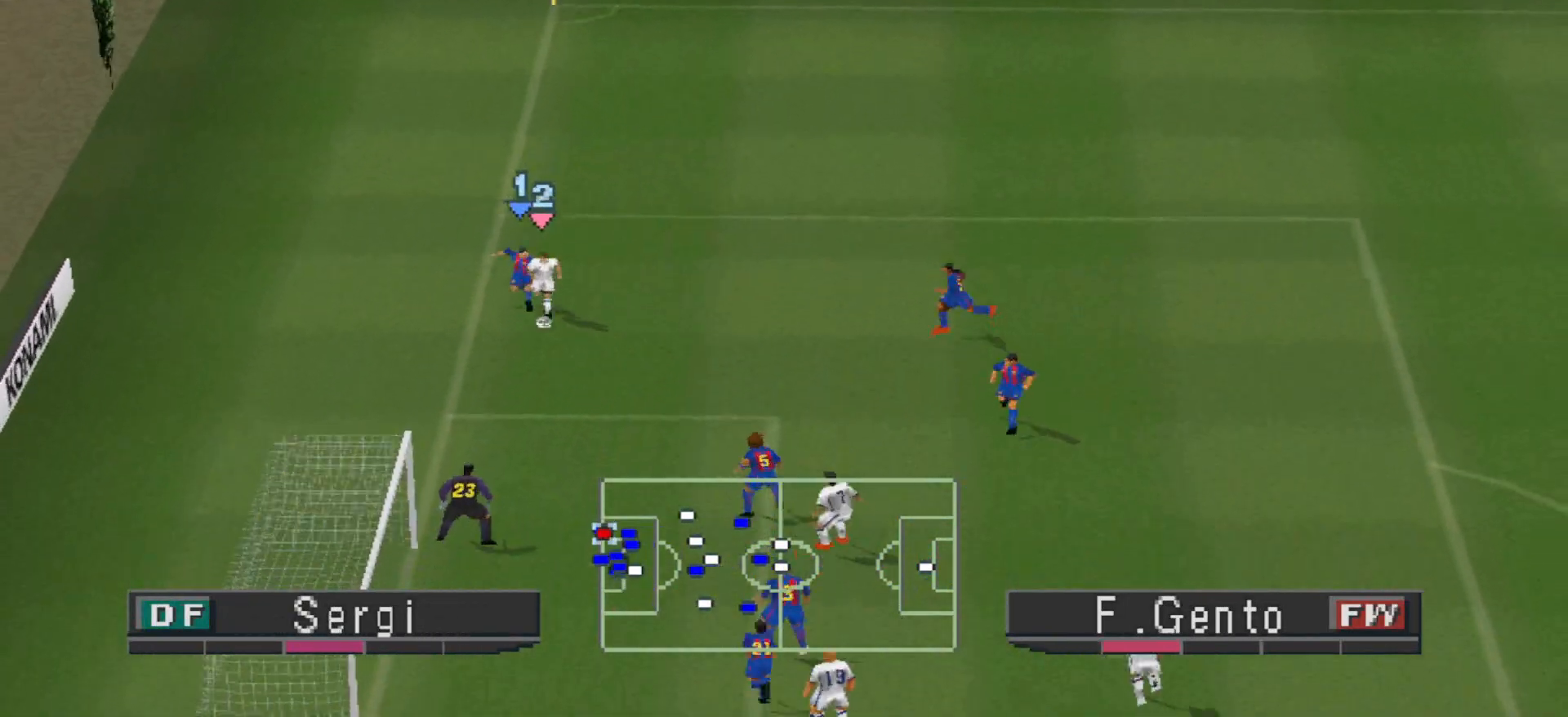
{"buttons": ["DPAD_DOWN"], "events": []}
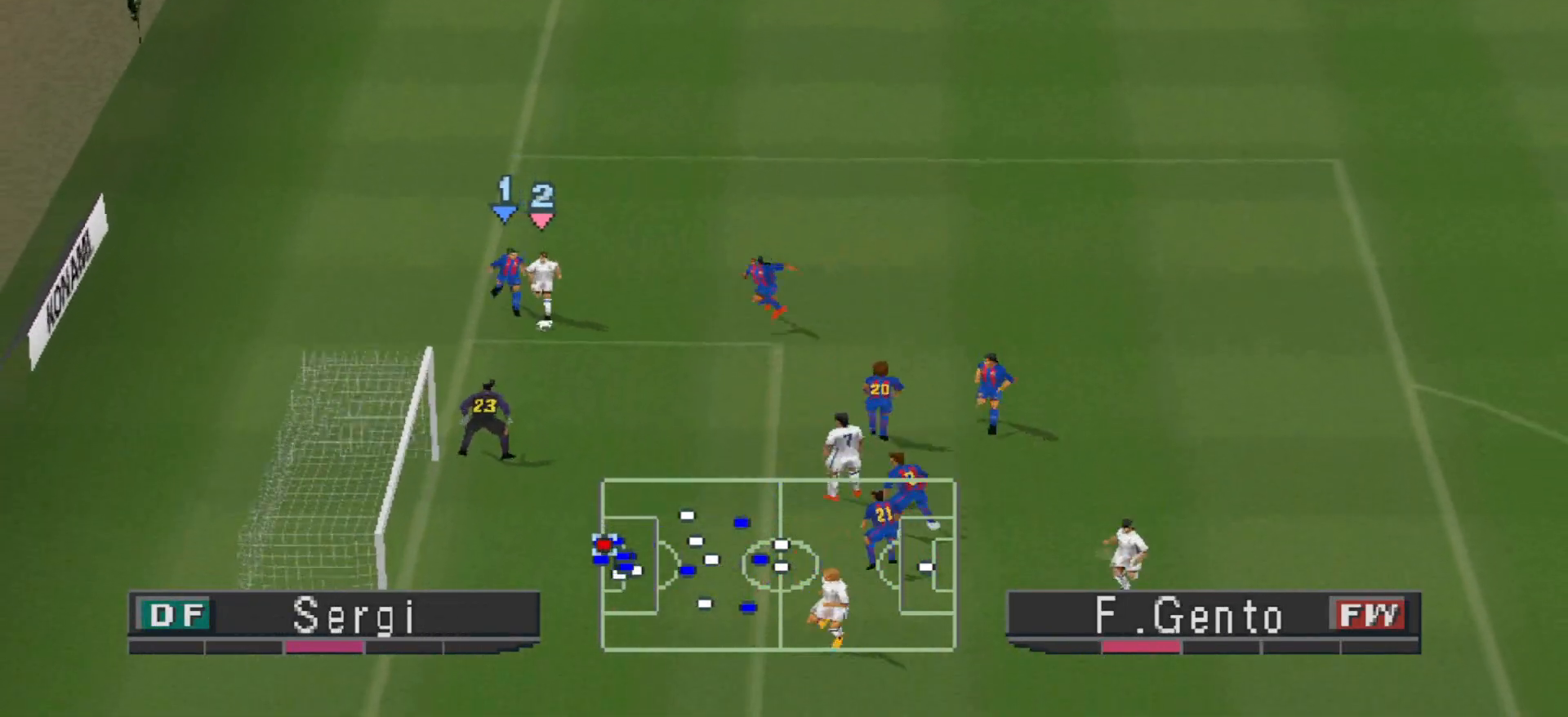
{"buttons": ["DPAD_DOWN"], "events": [[67, "CROSS", "down"], [167, "CROSS", "up"]]}
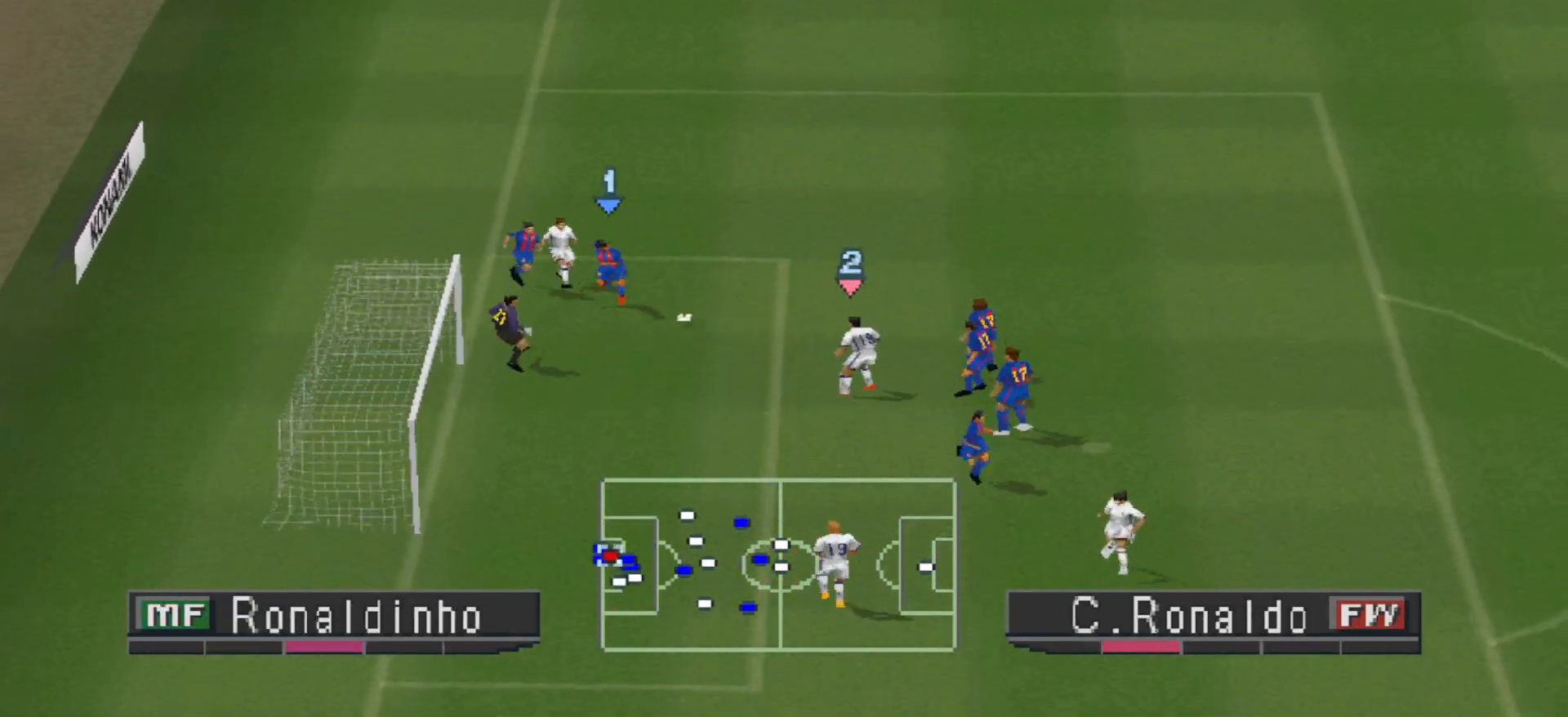
{"buttons": [], "events": [[100, "SQUARE", "down"], [133, "SQUARE", "up"], [367, "DPAD_DOWN", "up"]]}
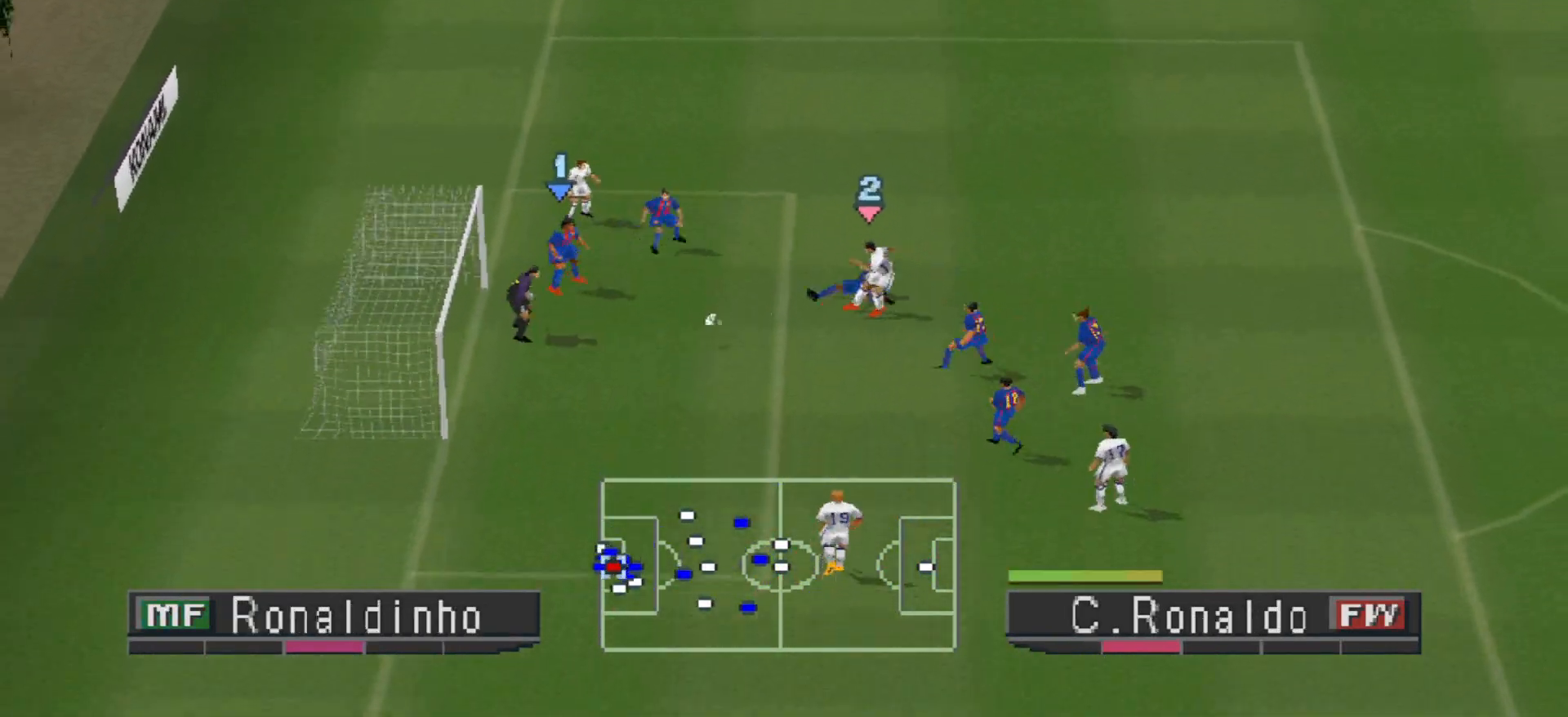
{"buttons": [], "events": []}
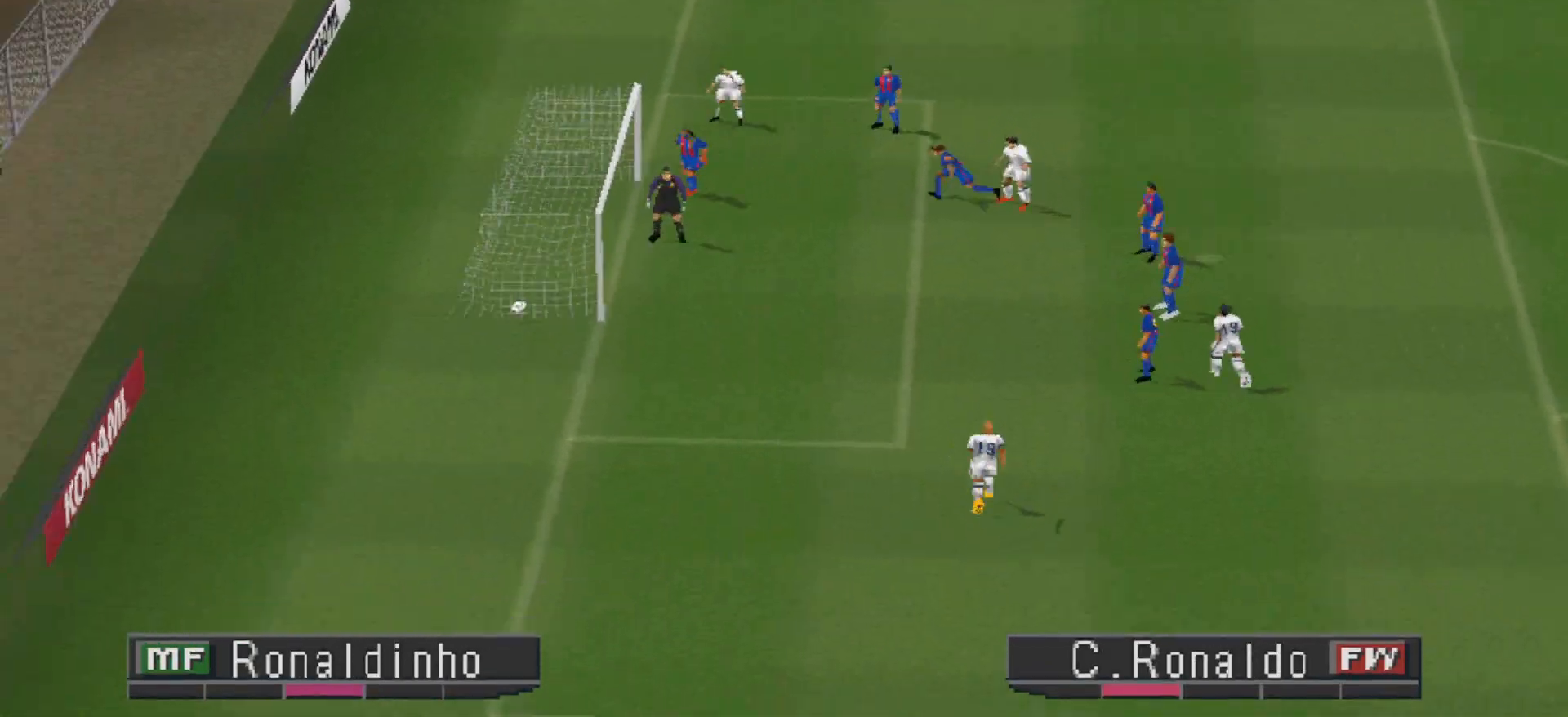
{"buttons": [], "events": []}